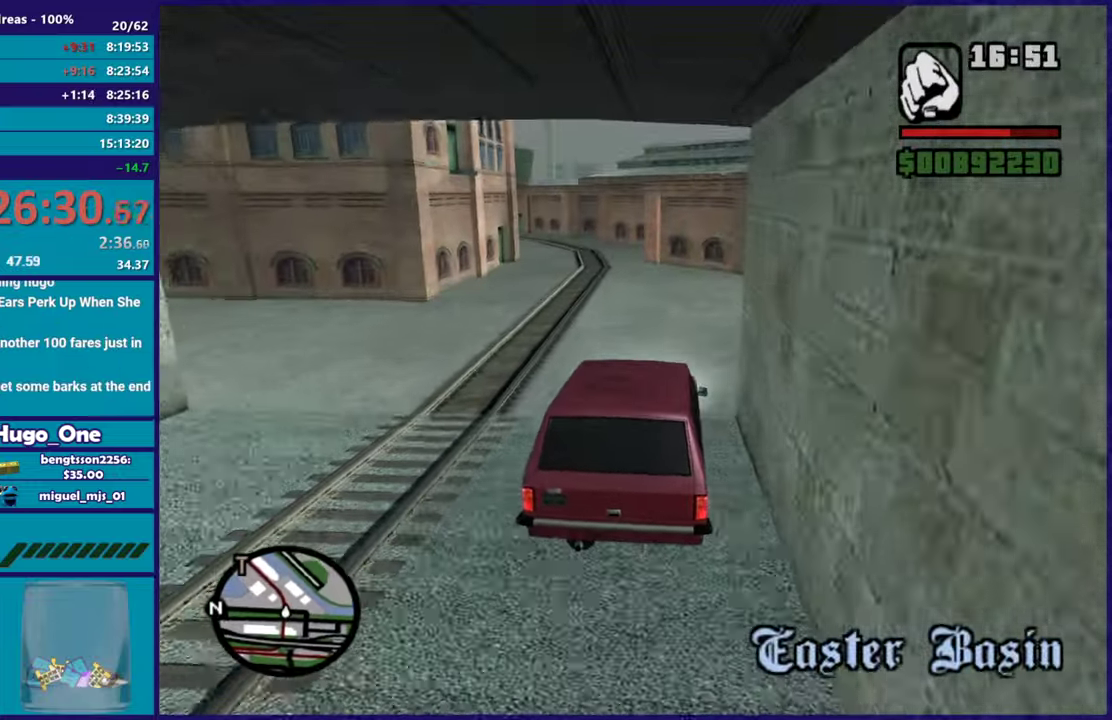
Gameplay with a controller (Xbox layout); each line is a JSON object with the inputs held at the frame after it. "button_events" lists button changes between this image and that frame as [ms after this image, input, new state], when the widget could be followed in between (sticks are given only as held states).
{"buttons": ["R2"], "left_stick": "left", "right_stick": "left", "button_events": []}
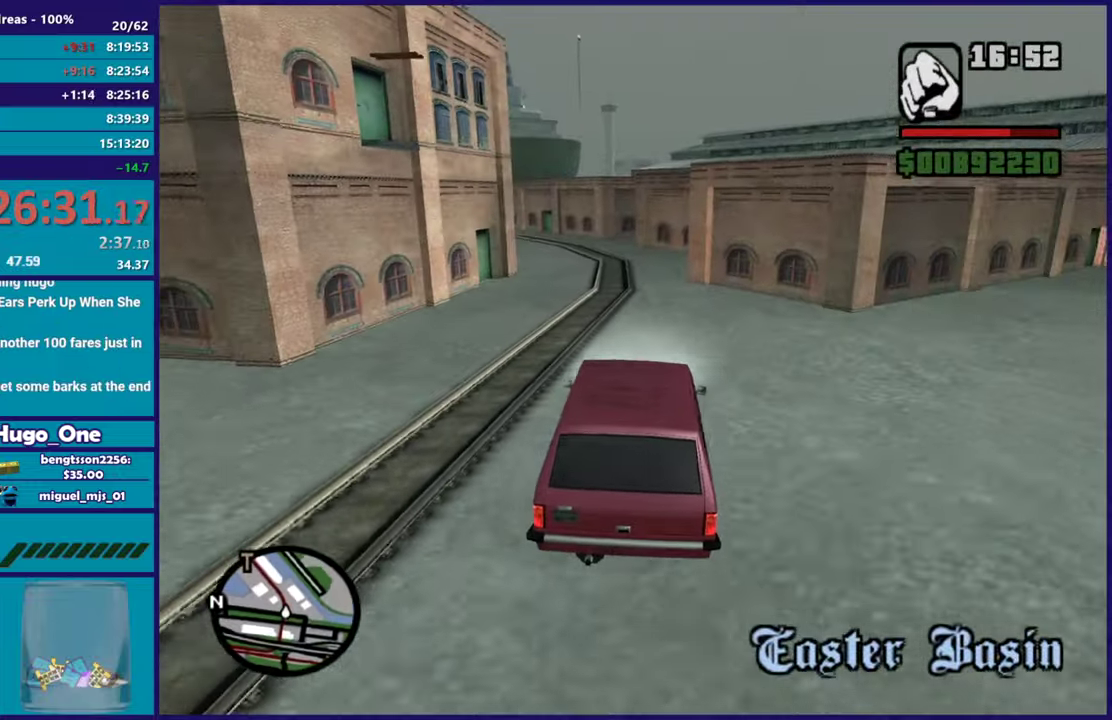
{"buttons": ["R2"], "left_stick": "left", "right_stick": "down-left", "button_events": []}
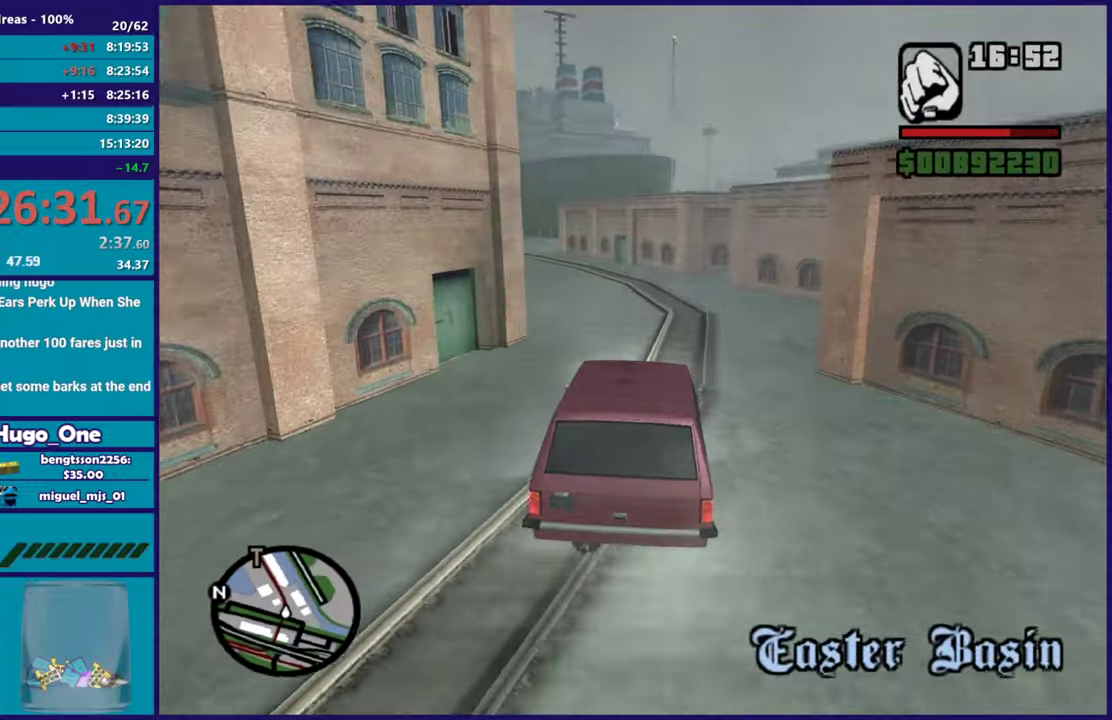
{"buttons": ["R2"], "left_stick": "left", "right_stick": "down-left", "button_events": [[100, "R2", "up"], [216, "R2", "down"], [400, "R2", "up"], [483, "R2", "down"]]}
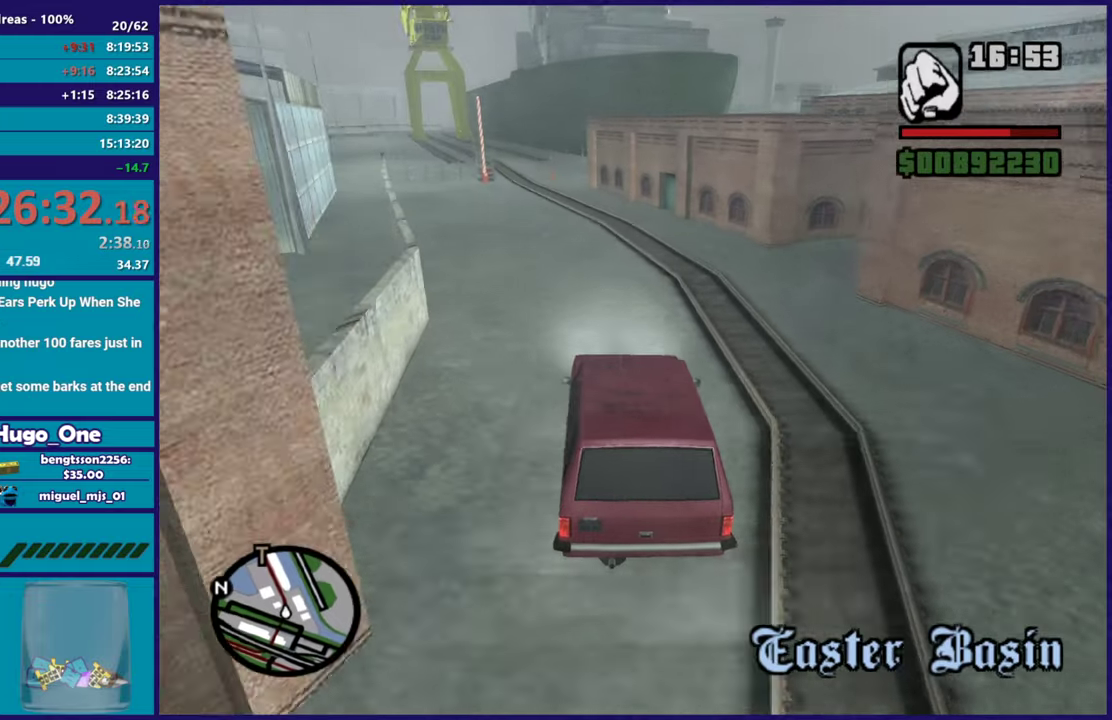
{"buttons": ["R2"], "left_stick": "center", "right_stick": "down-left", "button_events": []}
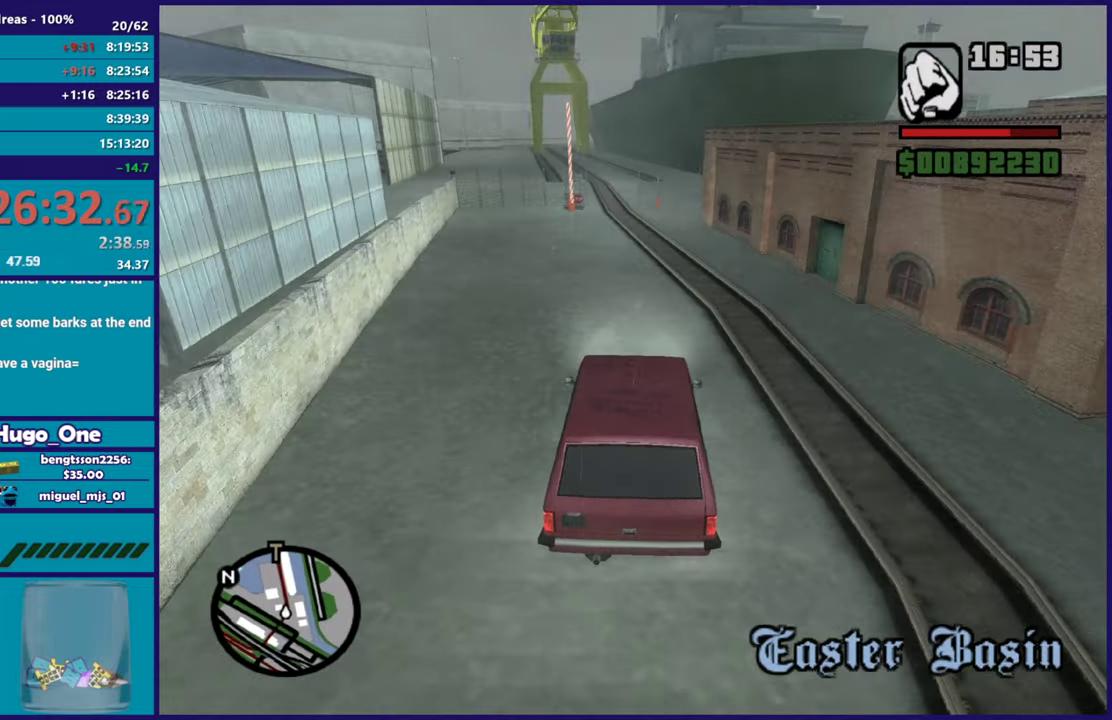
{"buttons": ["R2"], "left_stick": "center", "right_stick": "down-left", "button_events": [[417, "R2", "up"], [500, "R2", "down"]]}
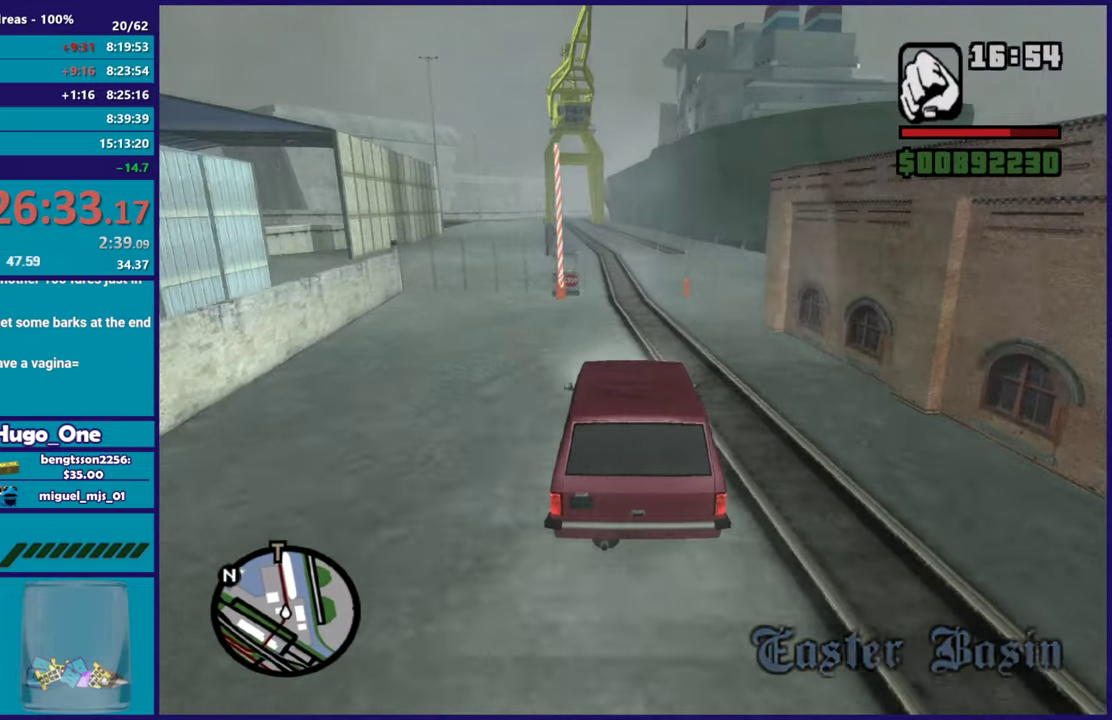
{"buttons": ["R2"], "left_stick": "center", "right_stick": "down-left", "button_events": []}
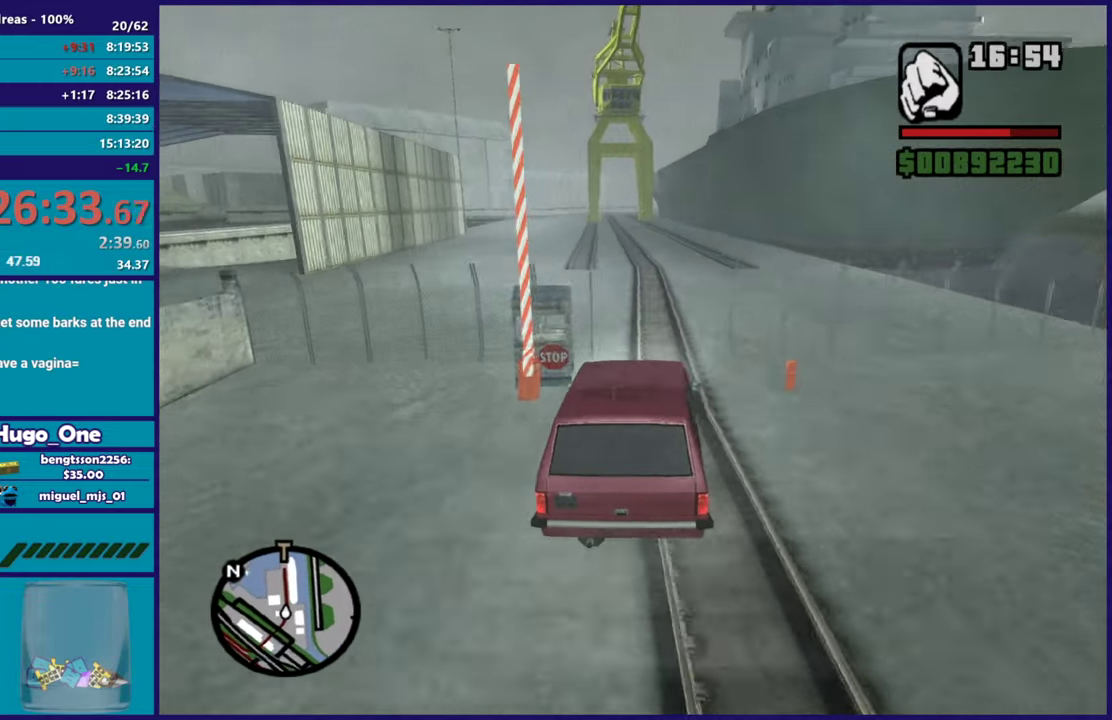
{"buttons": ["R2"], "left_stick": "center", "right_stick": "down-left", "button_events": []}
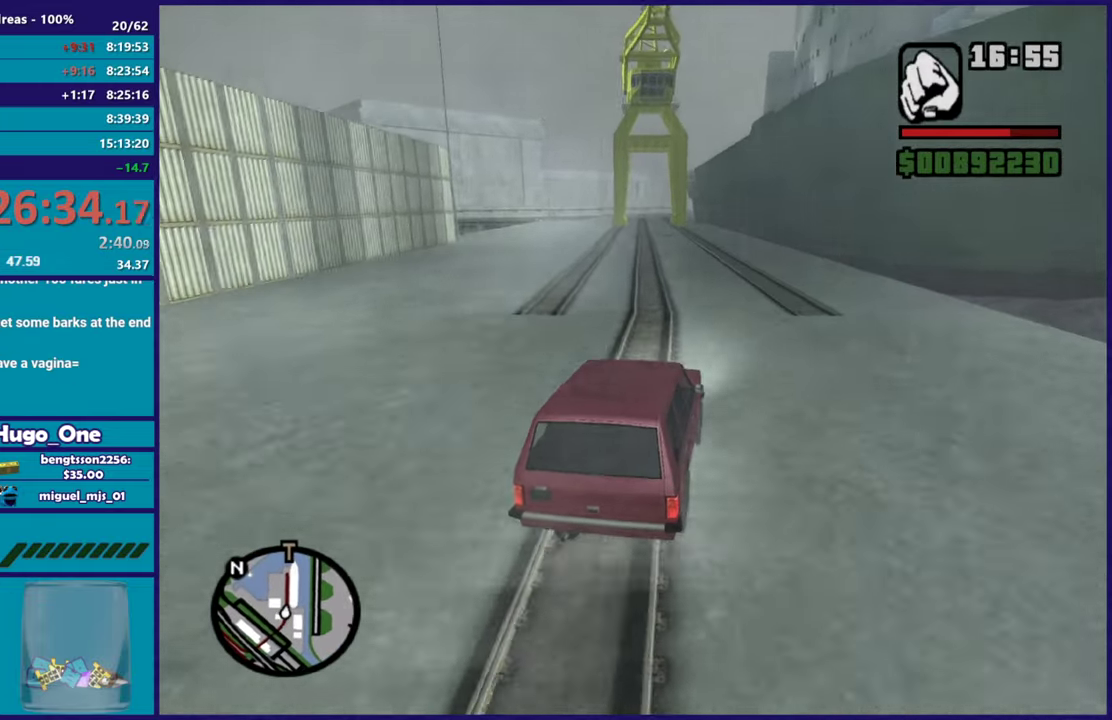
{"buttons": ["R2"], "left_stick": "down-right", "right_stick": "down-left", "button_events": []}
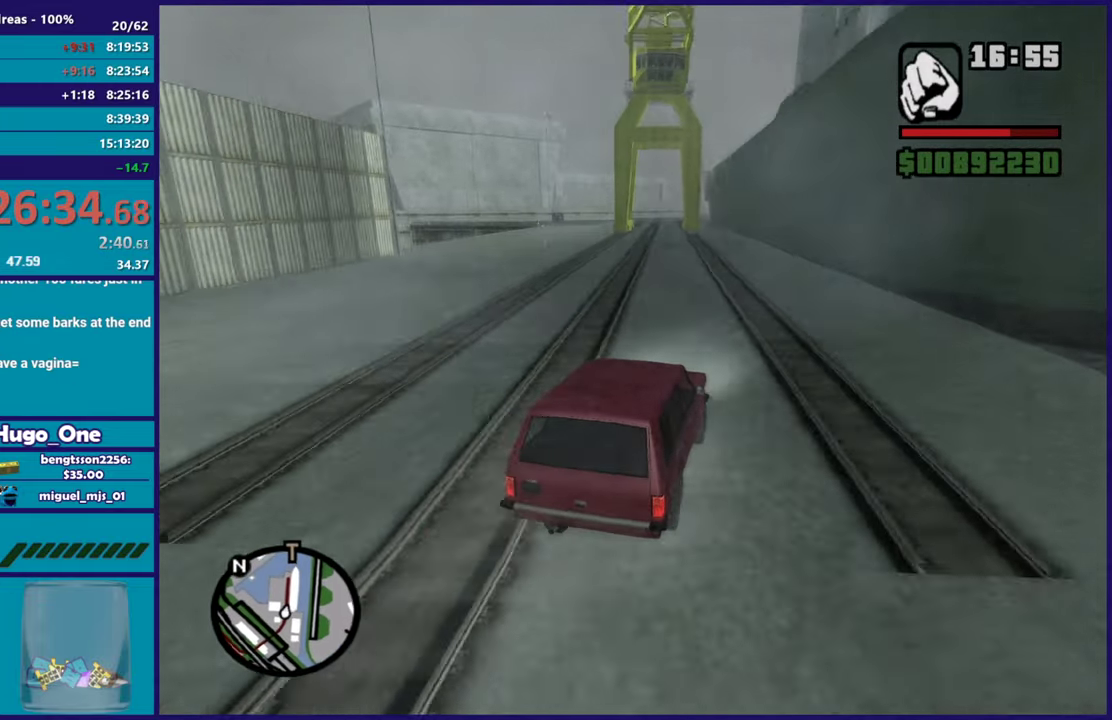
{"buttons": ["R2"], "left_stick": "left", "right_stick": "down-left", "button_events": []}
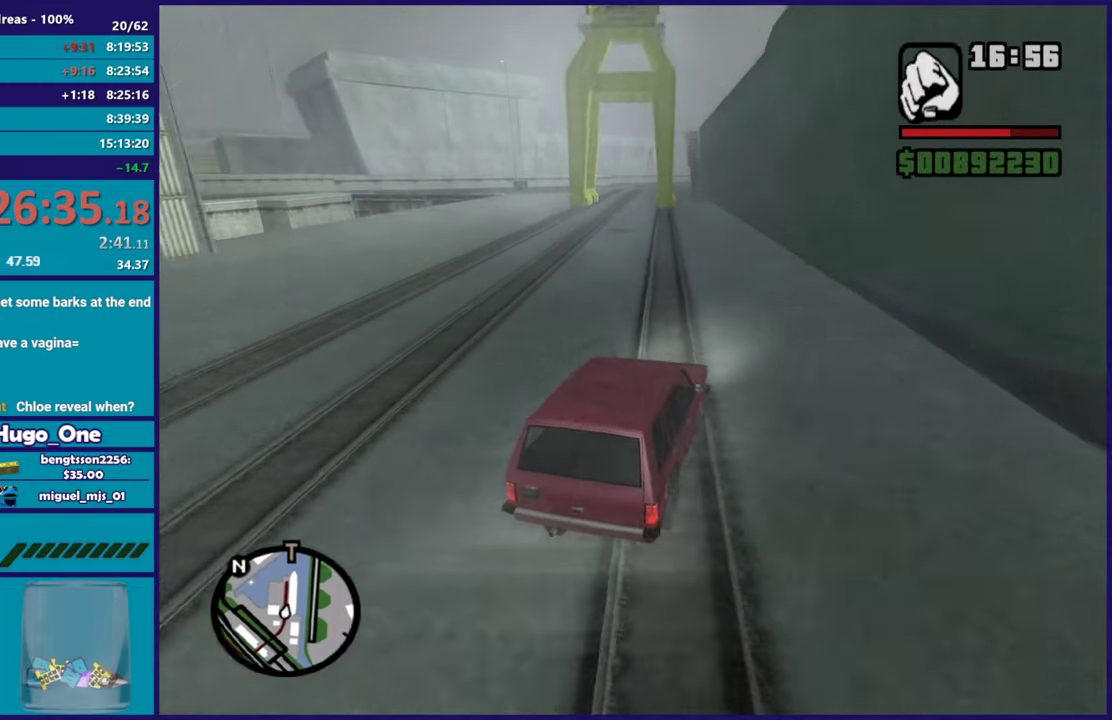
{"buttons": [], "left_stick": "left", "right_stick": "down-left", "button_events": [[17, "R2", "up"]]}
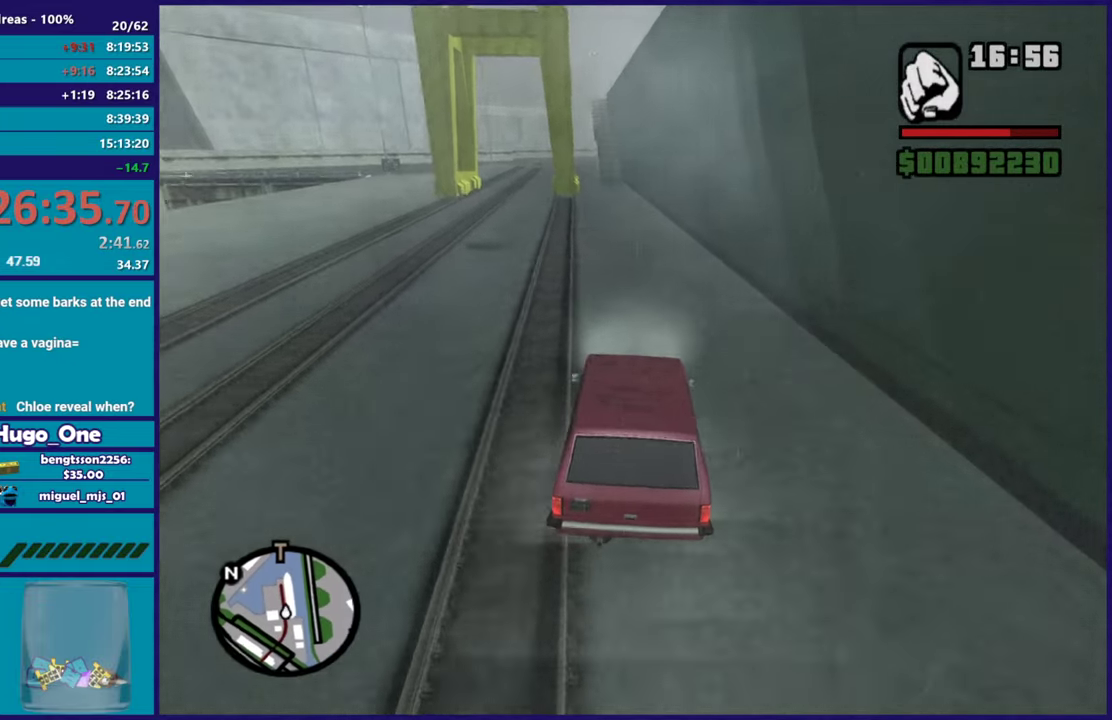
{"buttons": [], "left_stick": "center", "right_stick": "down-left", "button_events": []}
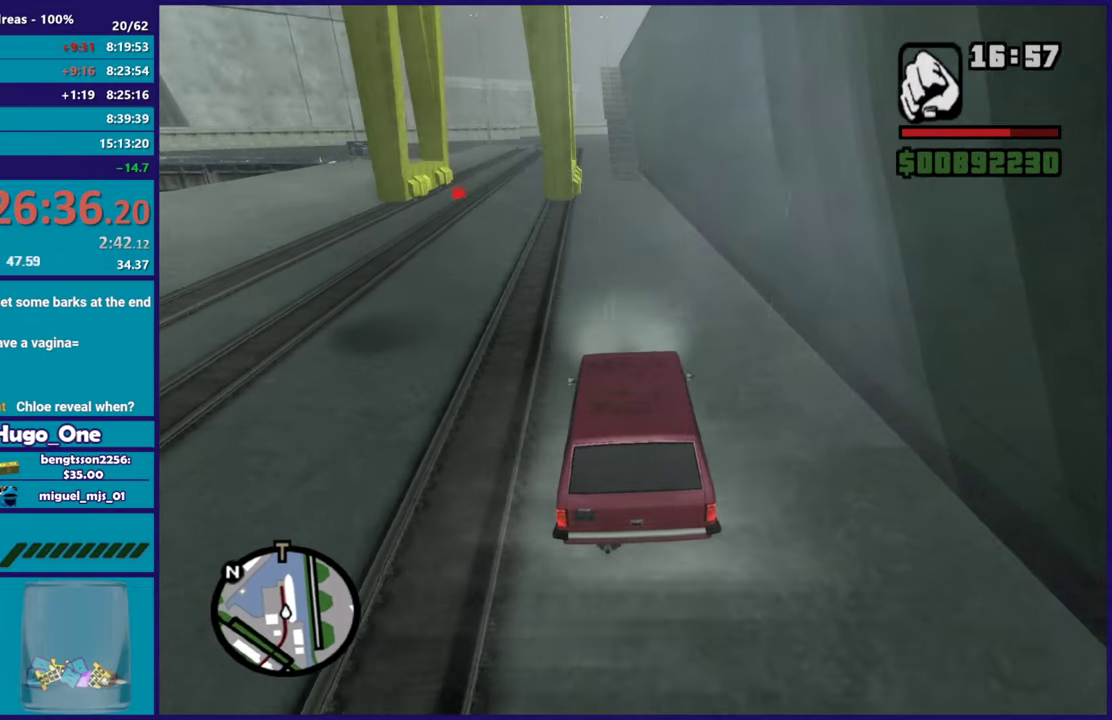
{"buttons": [], "left_stick": "left", "right_stick": "down-left", "button_events": [[17, "R2", "down"], [400, "R2", "up"]]}
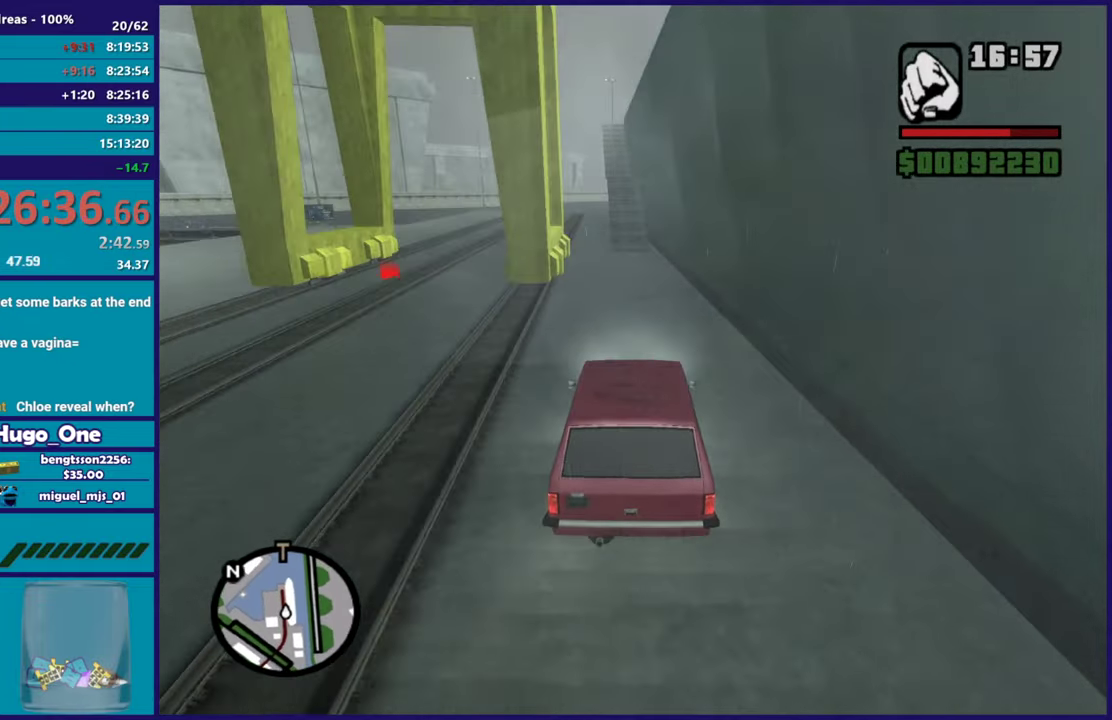
{"buttons": [], "left_stick": "center", "right_stick": "down-left", "button_events": []}
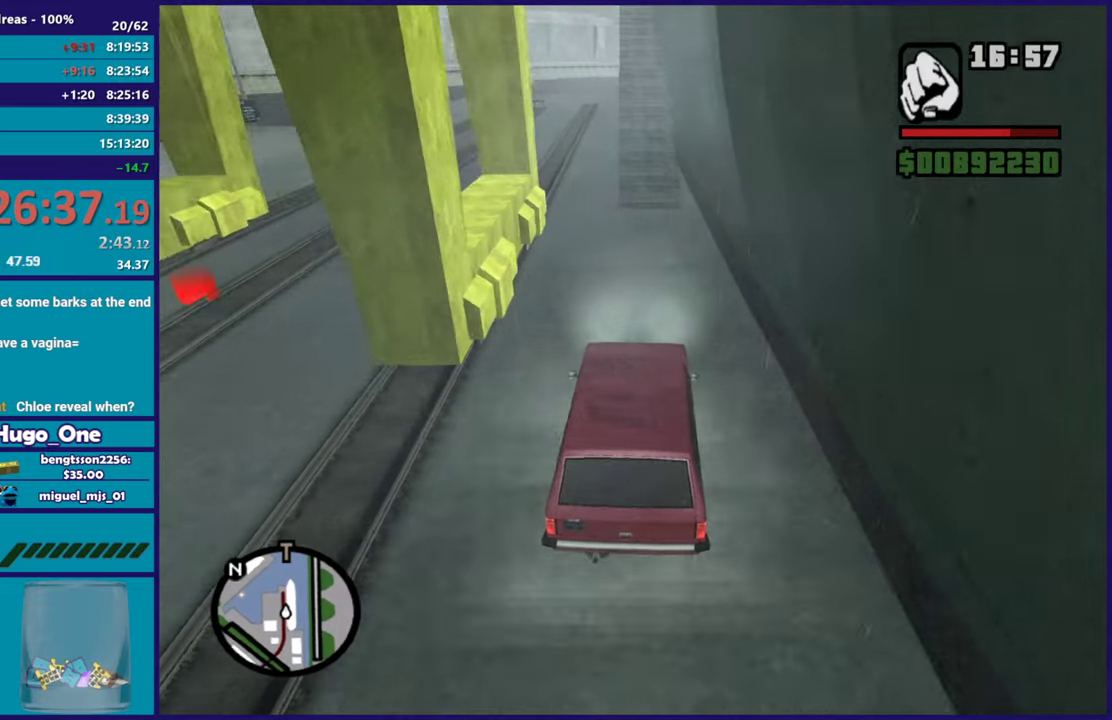
{"buttons": [], "left_stick": "down-right", "right_stick": "down-left", "button_events": []}
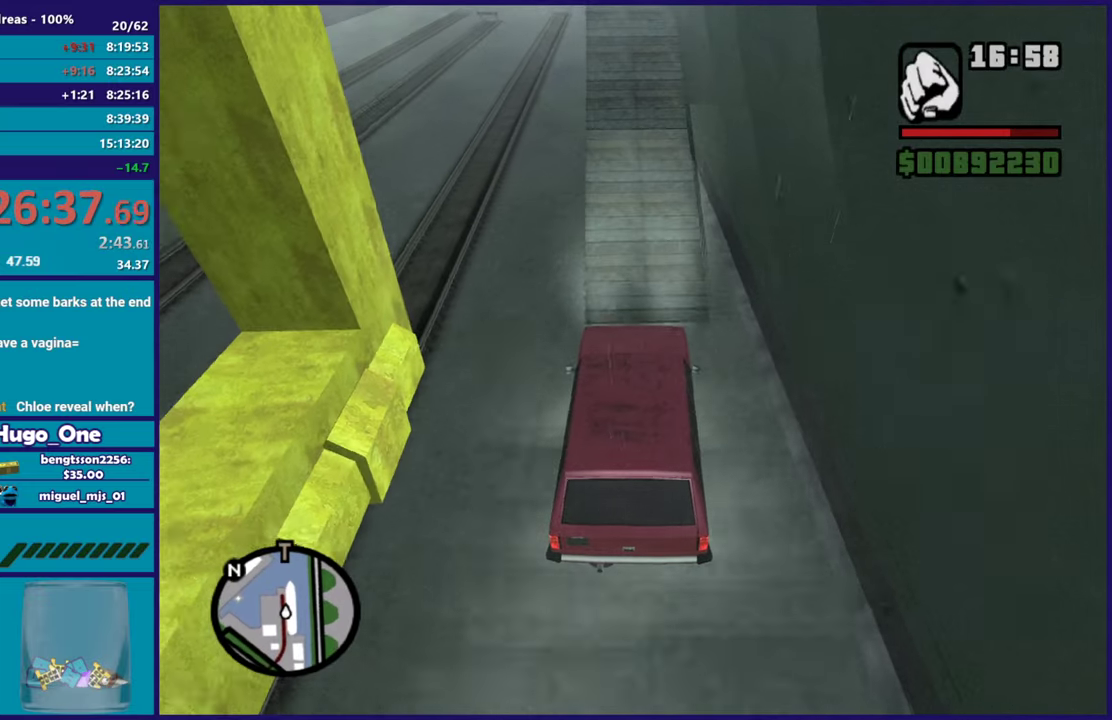
{"buttons": ["R2"], "left_stick": "center", "right_stick": "down-left", "button_events": [[300, "R2", "down"]]}
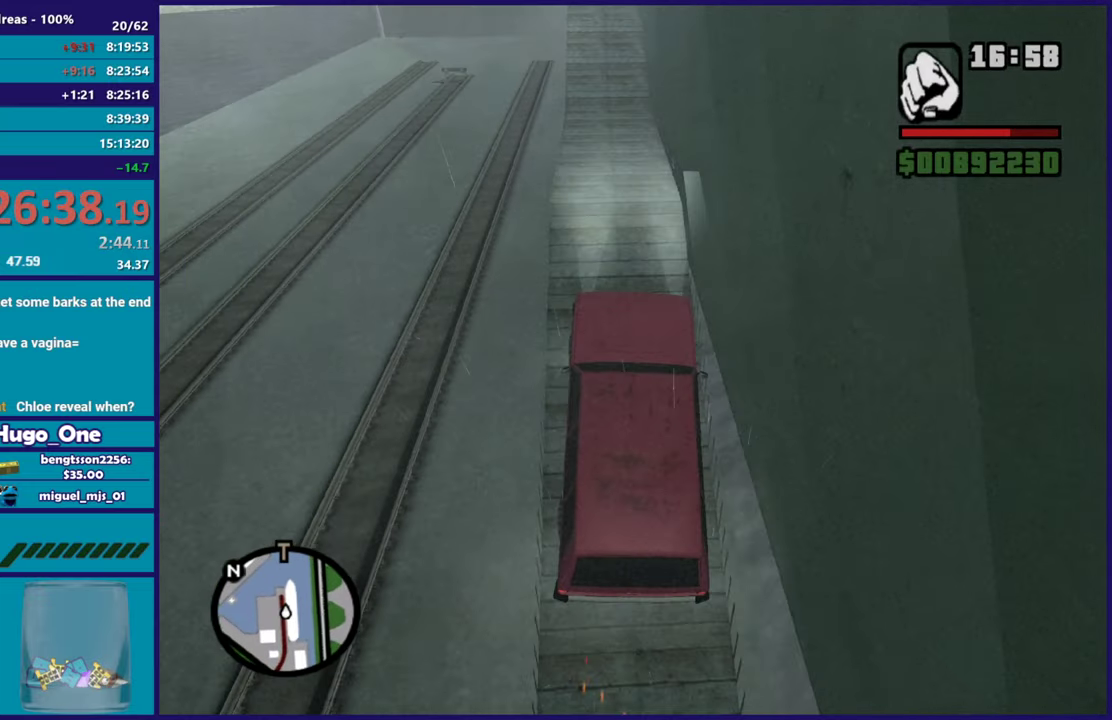
{"buttons": [], "left_stick": "center", "right_stick": "down-left", "button_events": [[267, "R2", "up"]]}
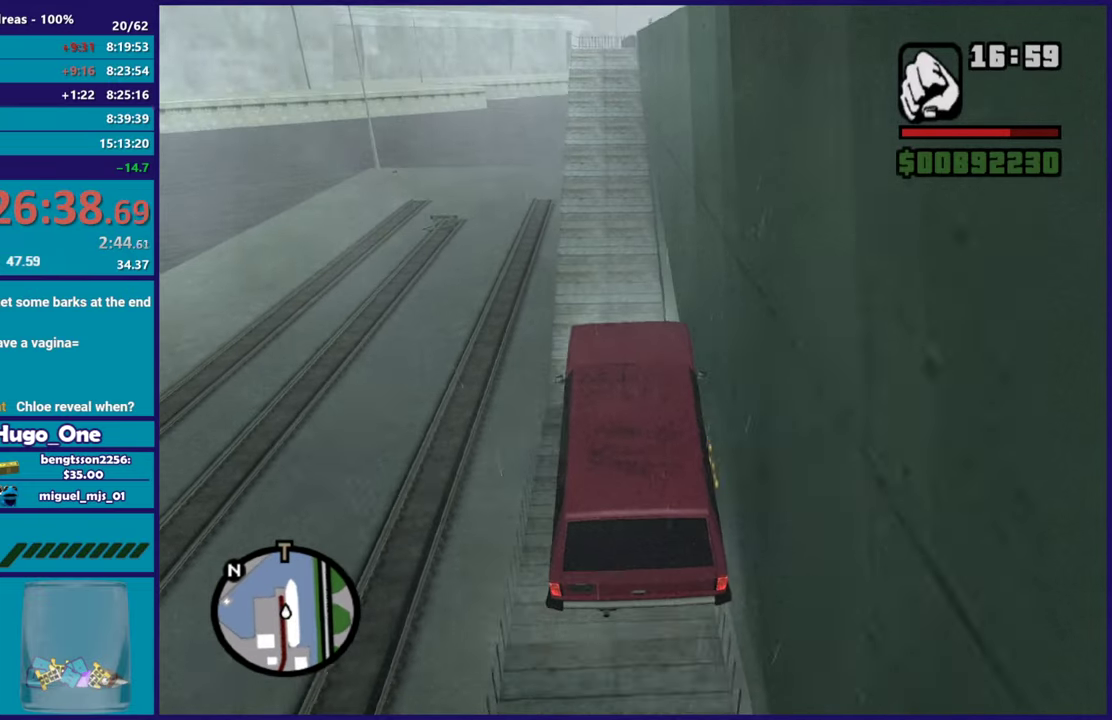
{"buttons": ["R2"], "left_stick": "center", "right_stick": "down", "button_events": [[167, "R2", "down"]]}
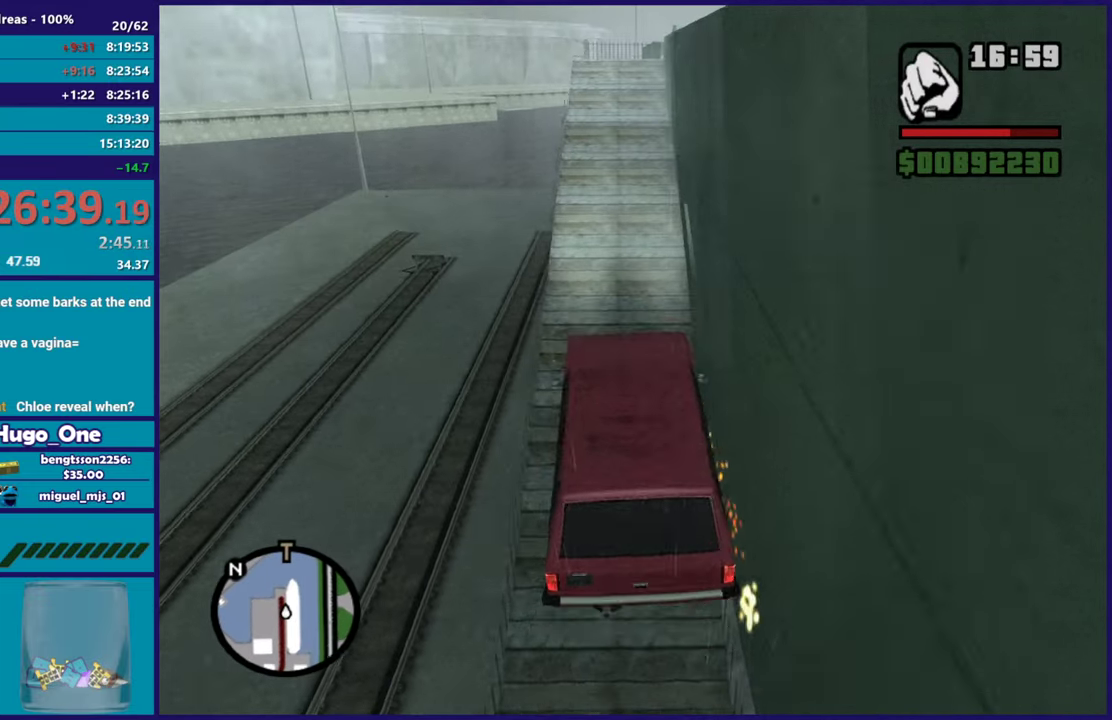
{"buttons": ["R2"], "left_stick": "center", "right_stick": "center", "button_events": []}
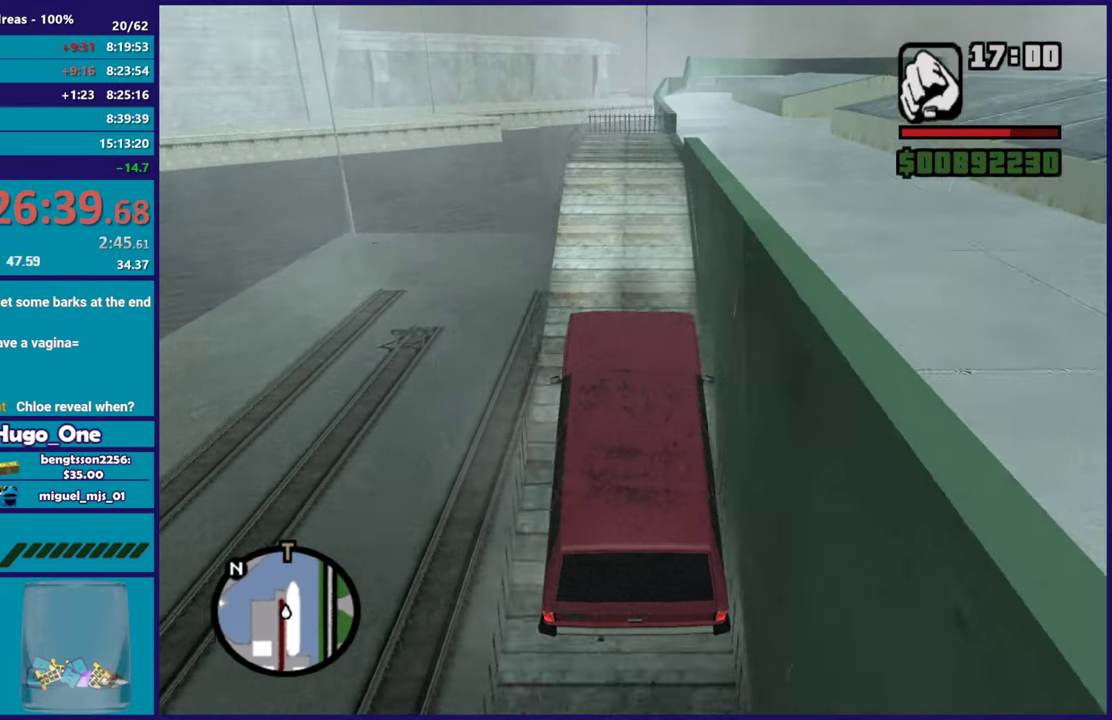
{"buttons": [], "left_stick": "down-right", "right_stick": "down", "button_events": [[350, "R2", "up"]]}
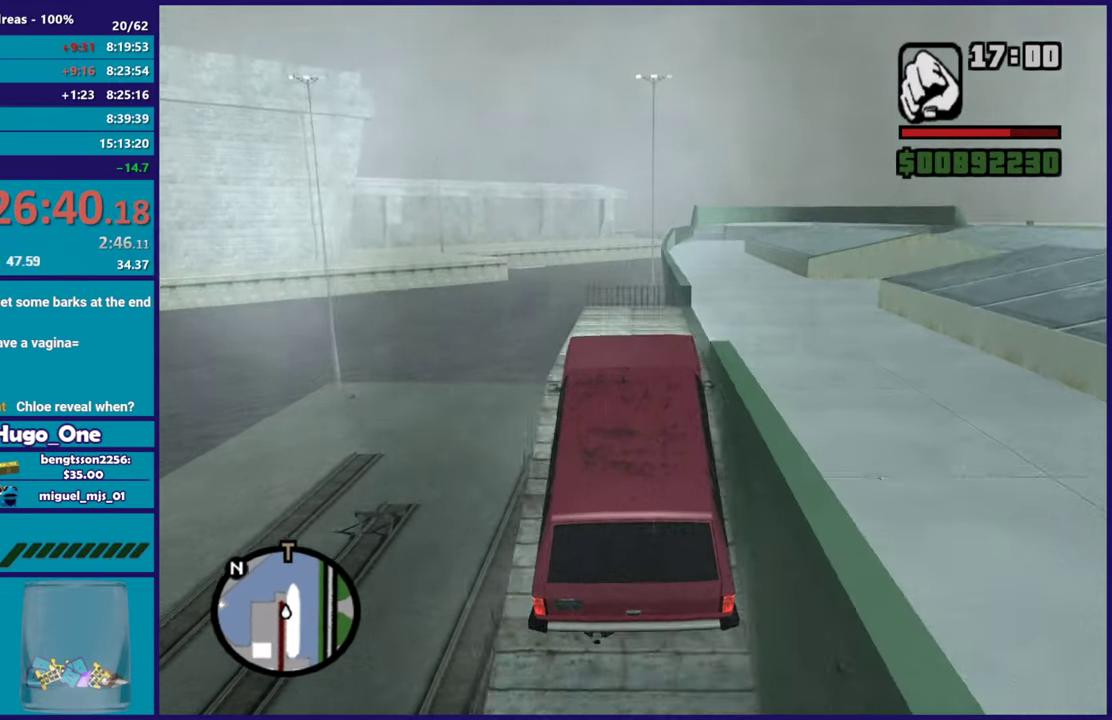
{"buttons": [], "left_stick": "down-right", "right_stick": "down-right", "button_events": [[167, "R2", "down"], [434, "R2", "up"]]}
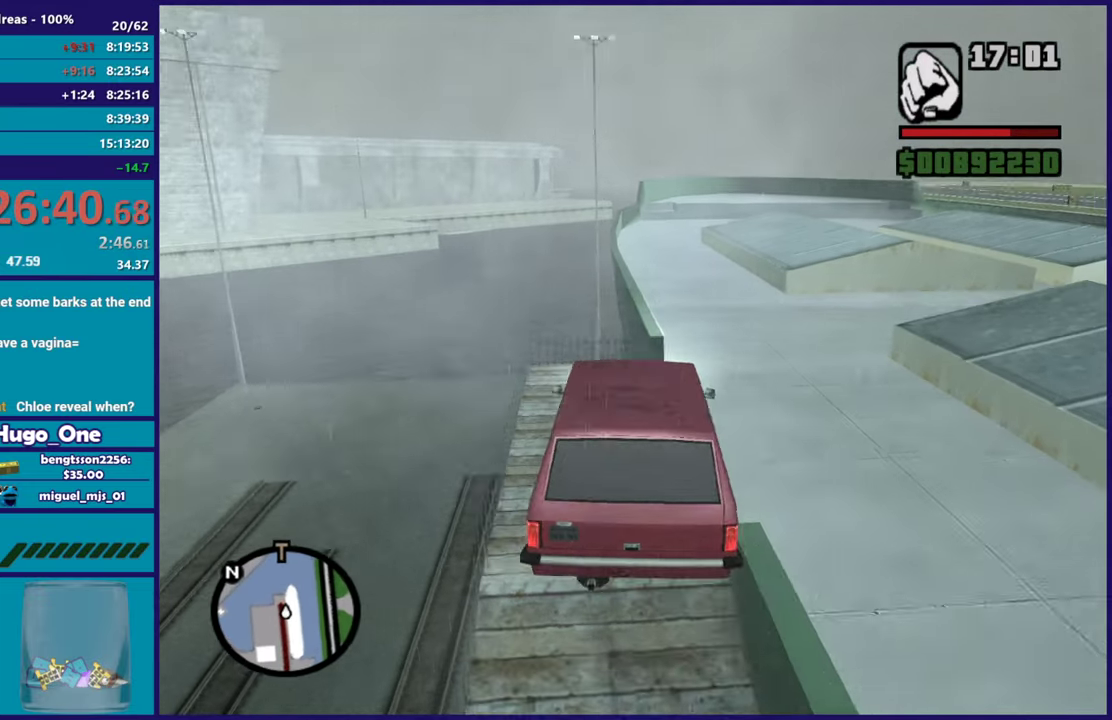
{"buttons": ["R2"], "left_stick": "center", "right_stick": "right", "button_events": [[100, "R2", "down"]]}
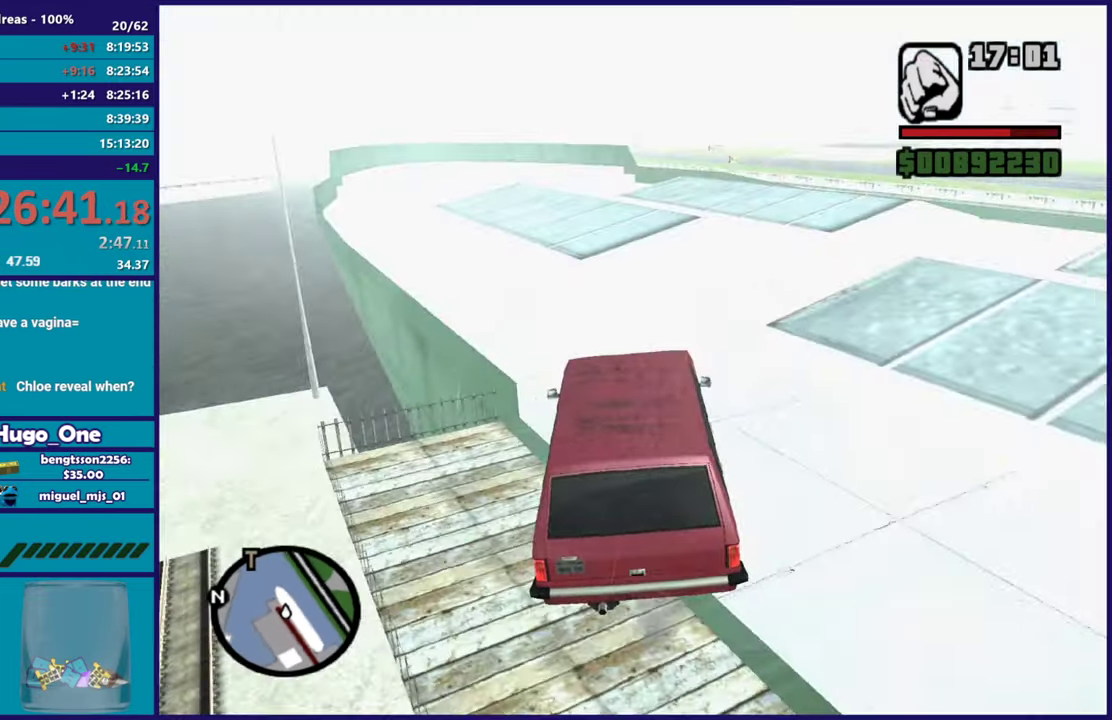
{"buttons": ["R2"], "left_stick": "down-right", "right_stick": "right", "button_events": []}